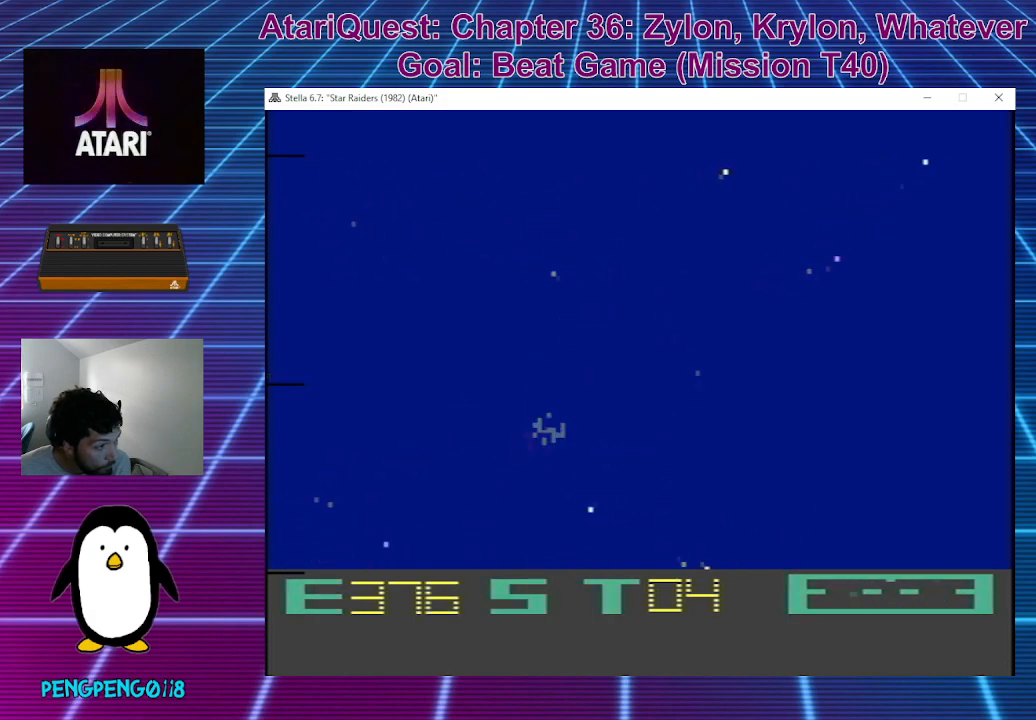
Gameplay with a controller; each line is a JSON object with the inputs held at the frame after it. "events" lists button and stick changes between this image and that frame as [ms after this image, input, new state], when the widget could be followed in between. Not read: A B DPAD_DOWN DPAD_LEFT DPAD_RIGHT DPAD_UP L3 R3 X Y.
{"buttons": [], "left_stick": "up-right", "events": [[33, "left_stick", "up-right"], [350, "left_stick", "up"], [500, "left_stick", "up-right"]]}
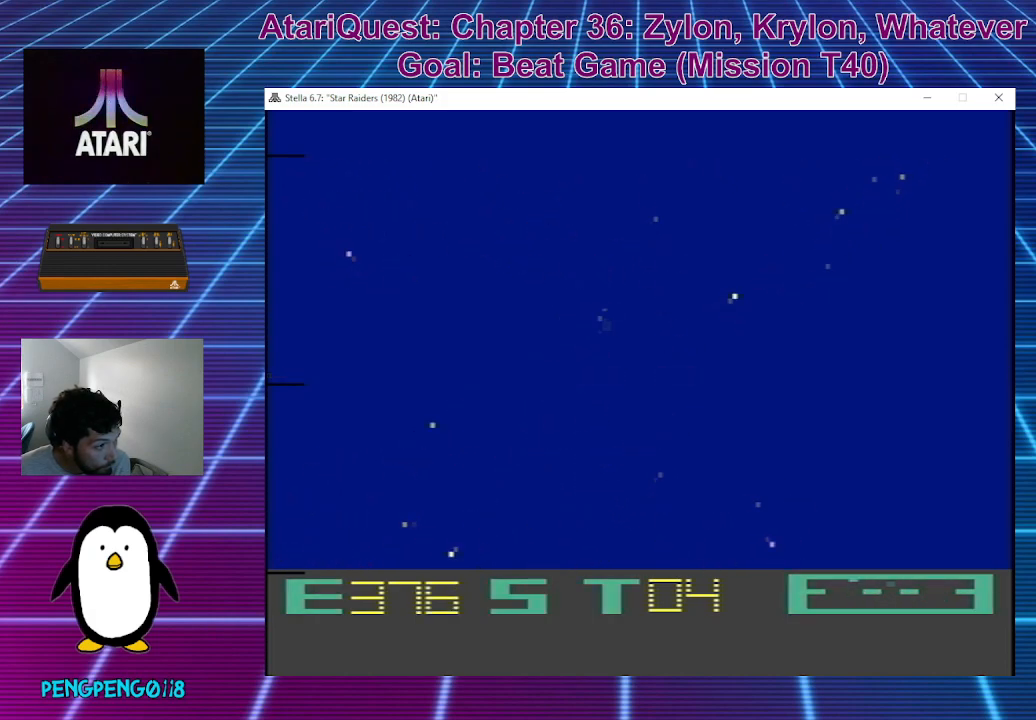
{"buttons": [], "left_stick": "down", "events": [[133, "left_stick", "up"], [333, "left_stick", "center"], [417, "left_stick", "down"]]}
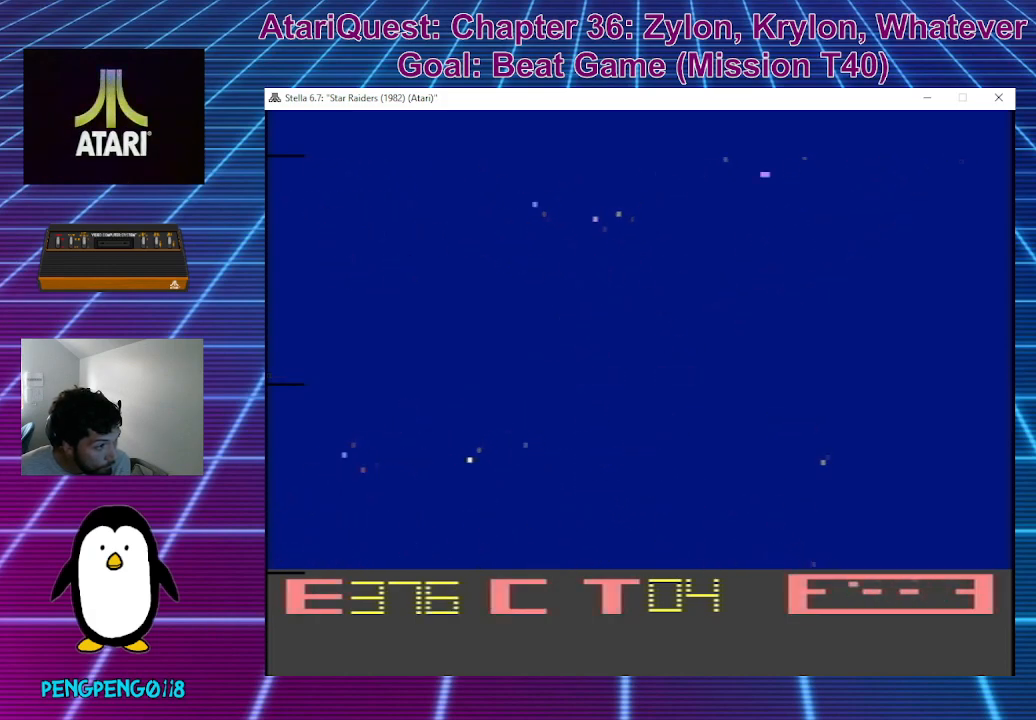
{"buttons": [], "left_stick": "down", "events": []}
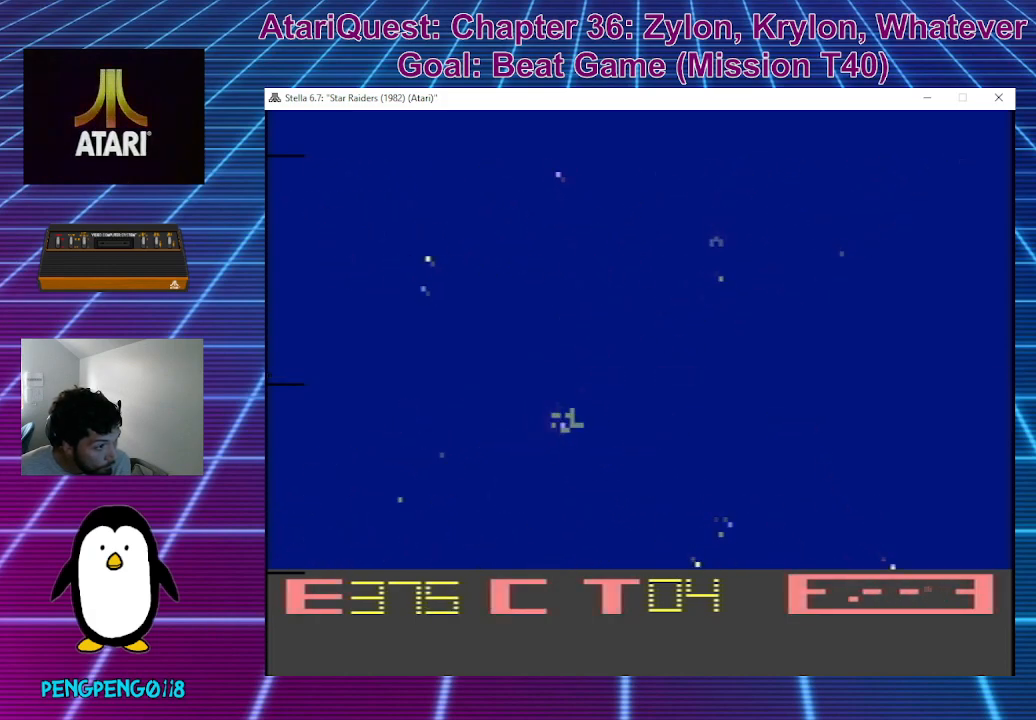
{"buttons": [], "left_stick": "up", "events": [[67, "left_stick", "center"], [133, "left_stick", "up-right"], [267, "left_stick", "up"]]}
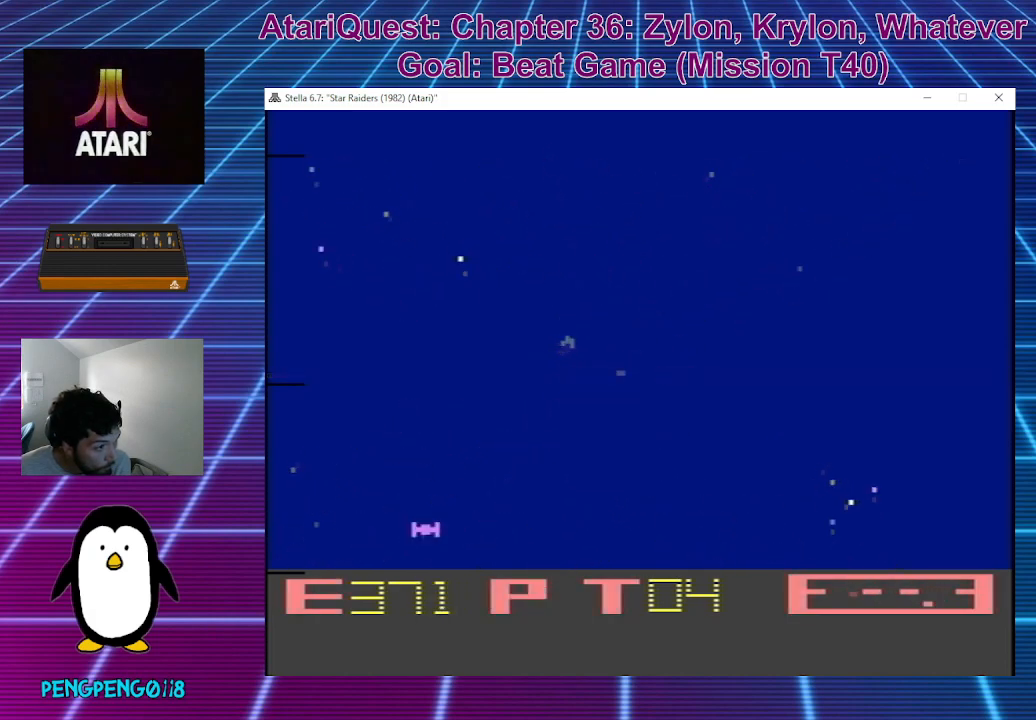
{"buttons": [], "left_stick": "up", "events": []}
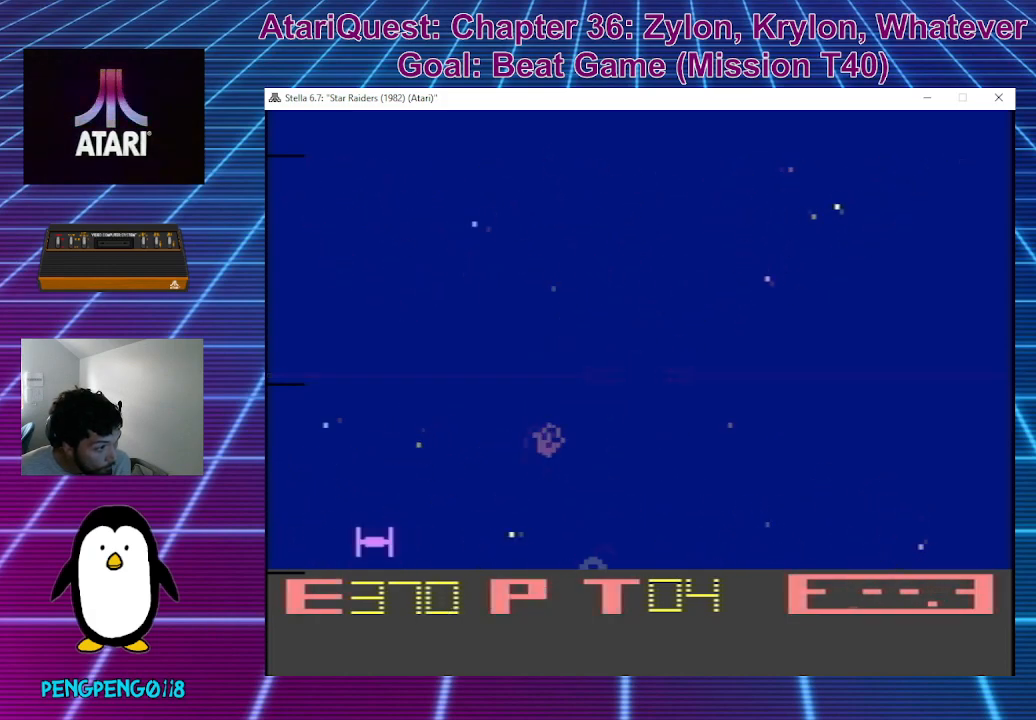
{"buttons": [], "left_stick": "down", "events": [[383, "left_stick", "right"], [467, "left_stick", "down"]]}
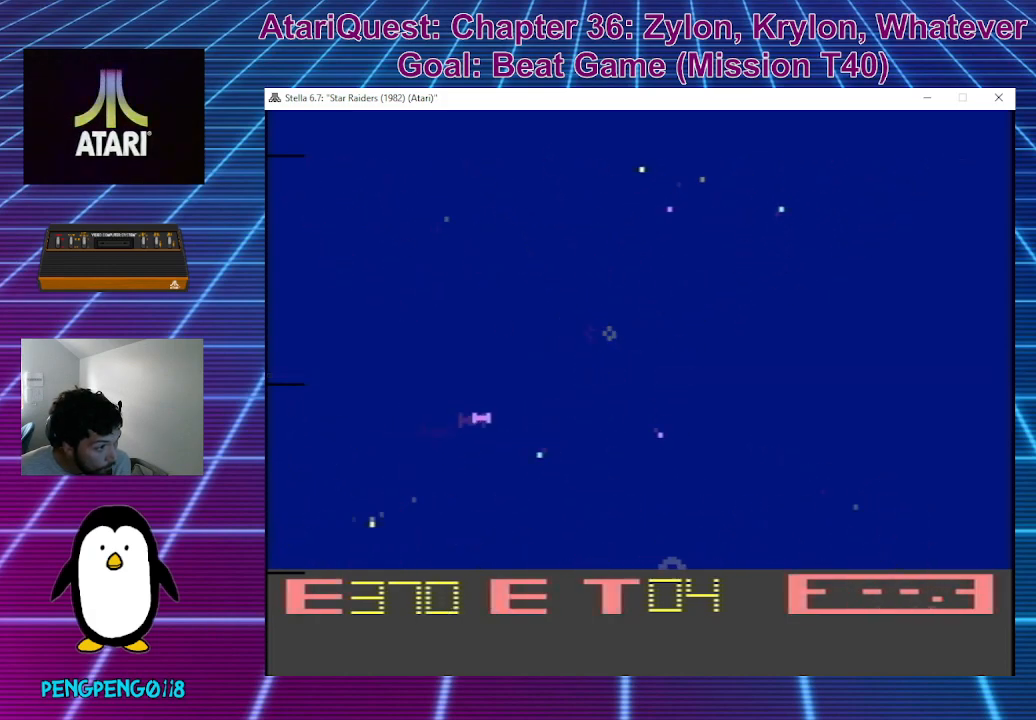
{"buttons": [], "left_stick": "down", "events": []}
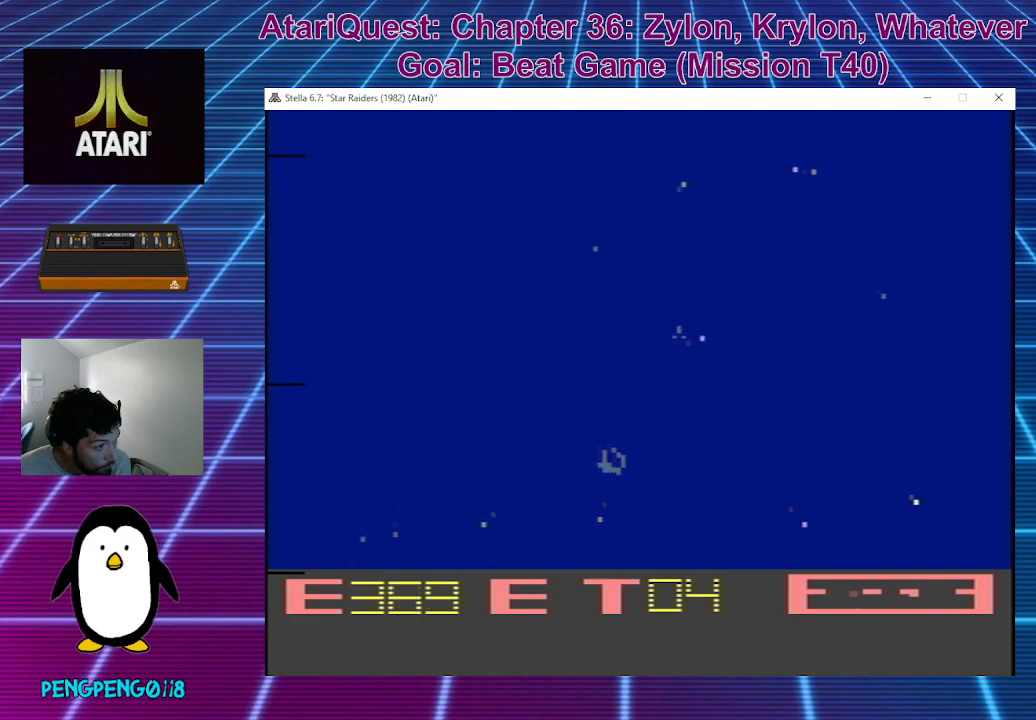
{"buttons": [], "left_stick": "down", "events": []}
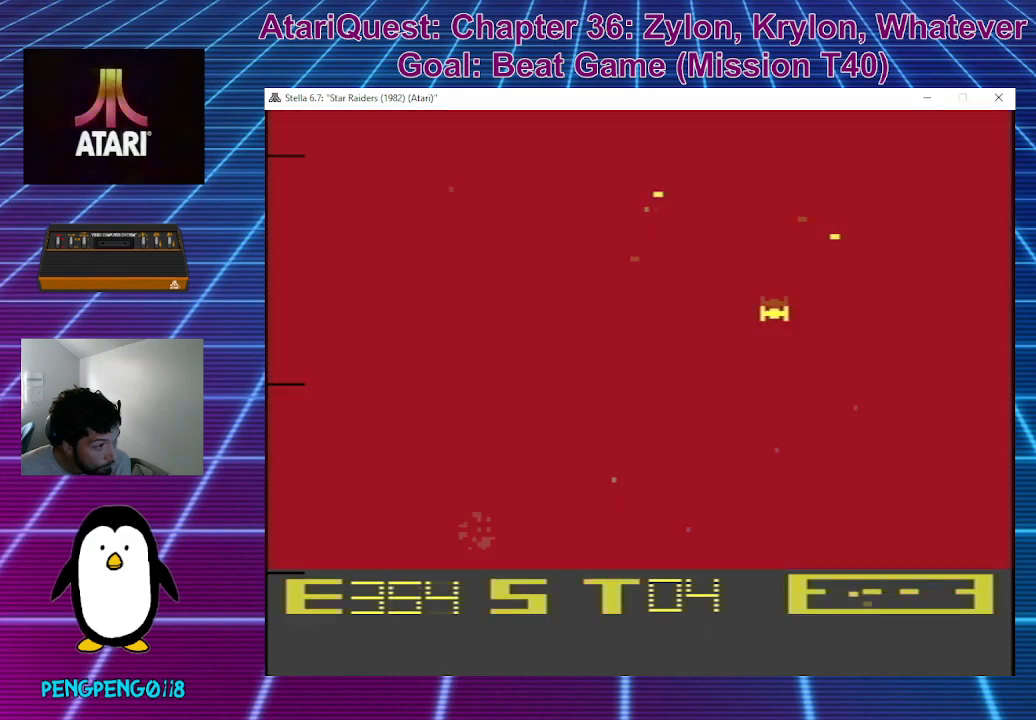
{"buttons": [], "left_stick": "up-right", "events": [[167, "left_stick", "right"], [233, "left_stick", "up-right"]]}
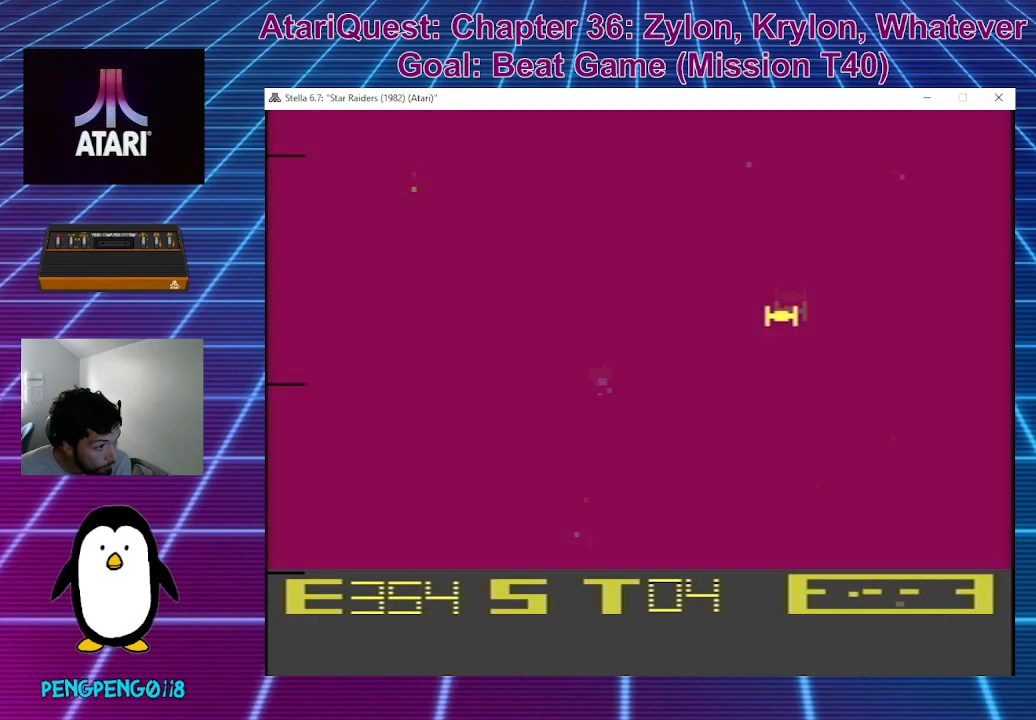
{"buttons": [], "left_stick": "up", "events": [[417, "left_stick", "up"]]}
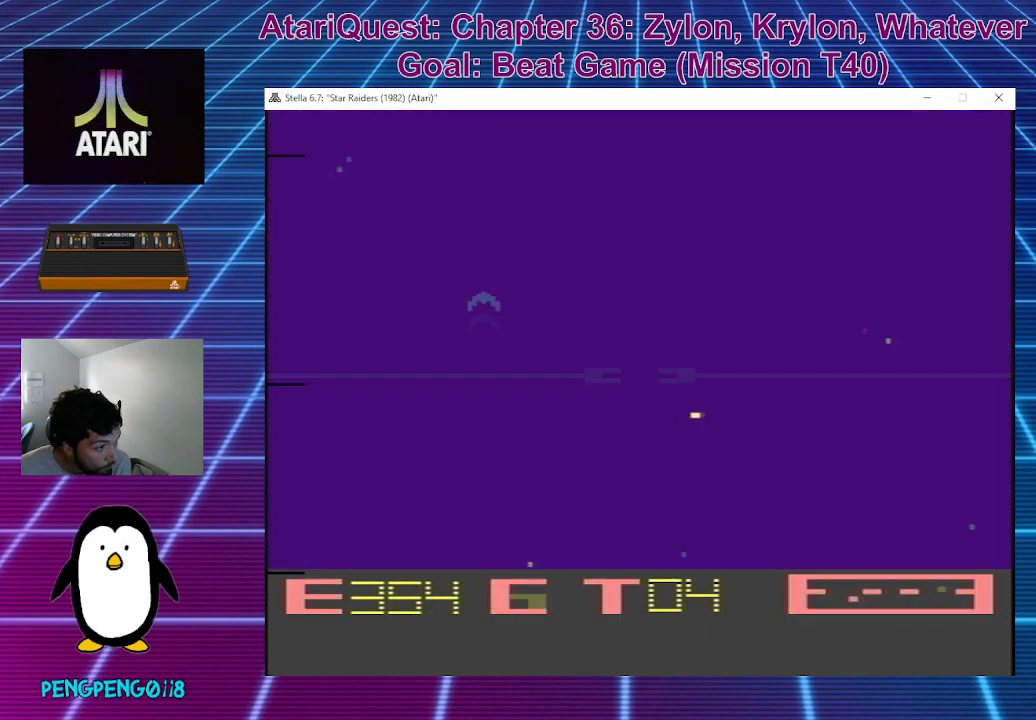
{"buttons": [], "left_stick": "up", "events": [[150, "left_stick", "center"], [250, "left_stick", "down"], [333, "left_stick", "right"], [383, "left_stick", "up-right"], [483, "left_stick", "up"]]}
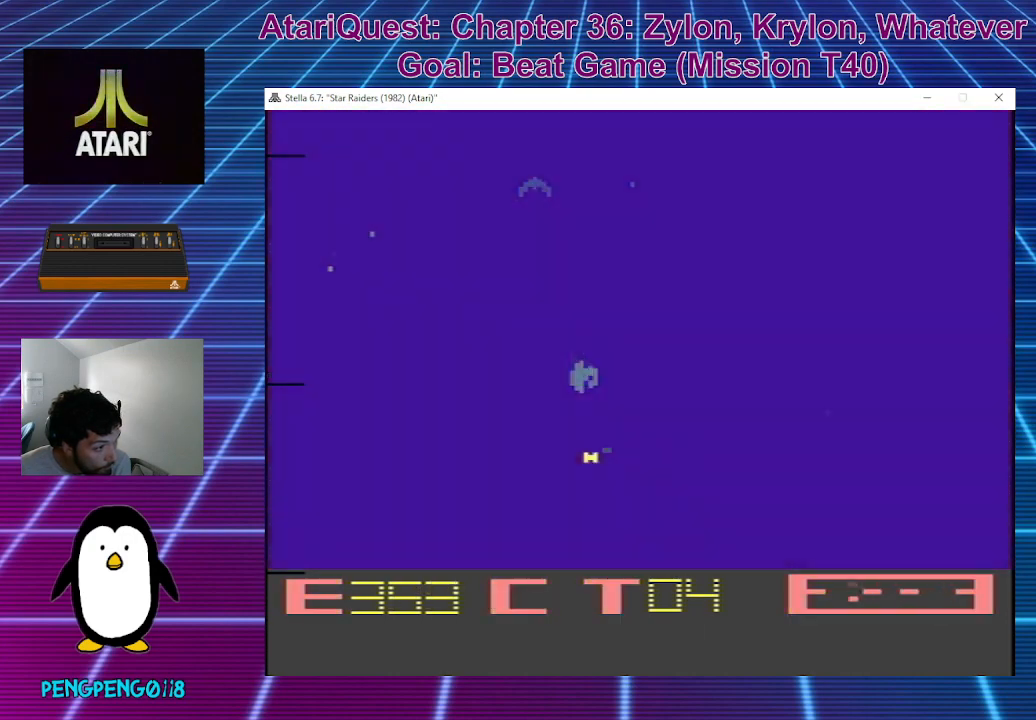
{"buttons": [], "left_stick": "up", "events": []}
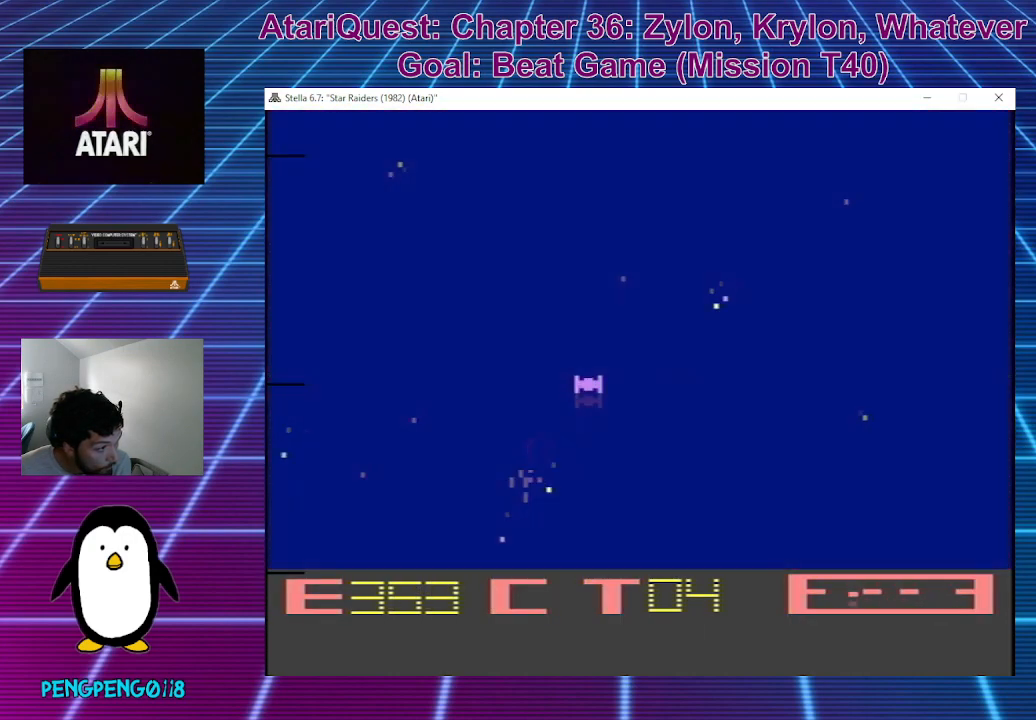
{"buttons": [], "left_stick": "down", "events": [[100, "left_stick", "right"], [267, "left_stick", "down"]]}
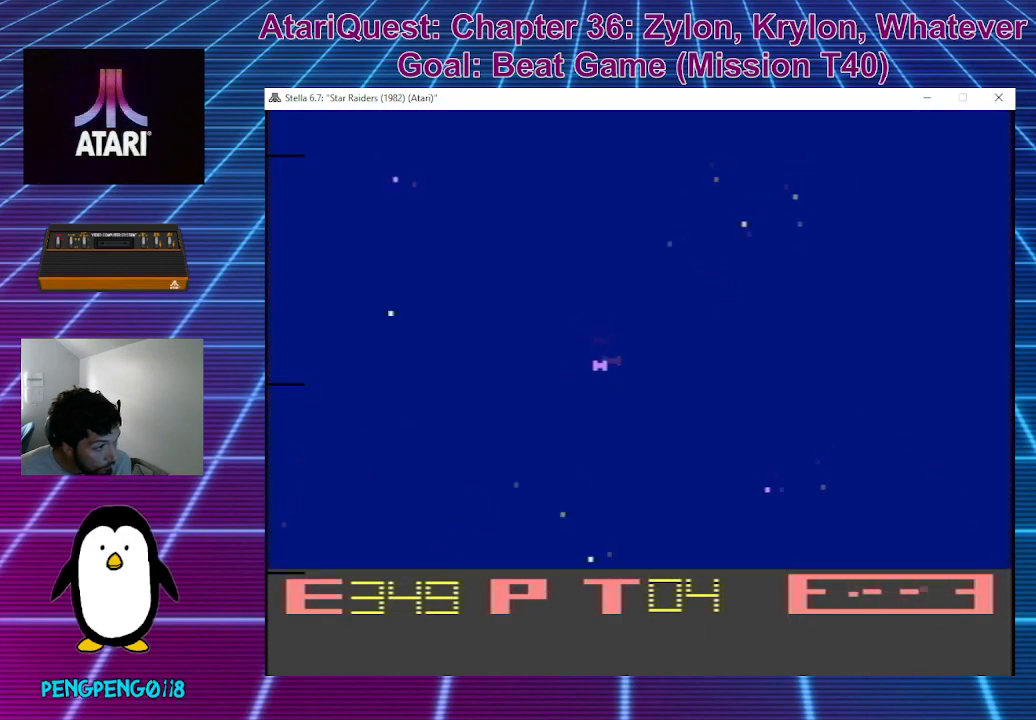
{"buttons": [], "left_stick": "center", "events": [[333, "left_stick", "center"]]}
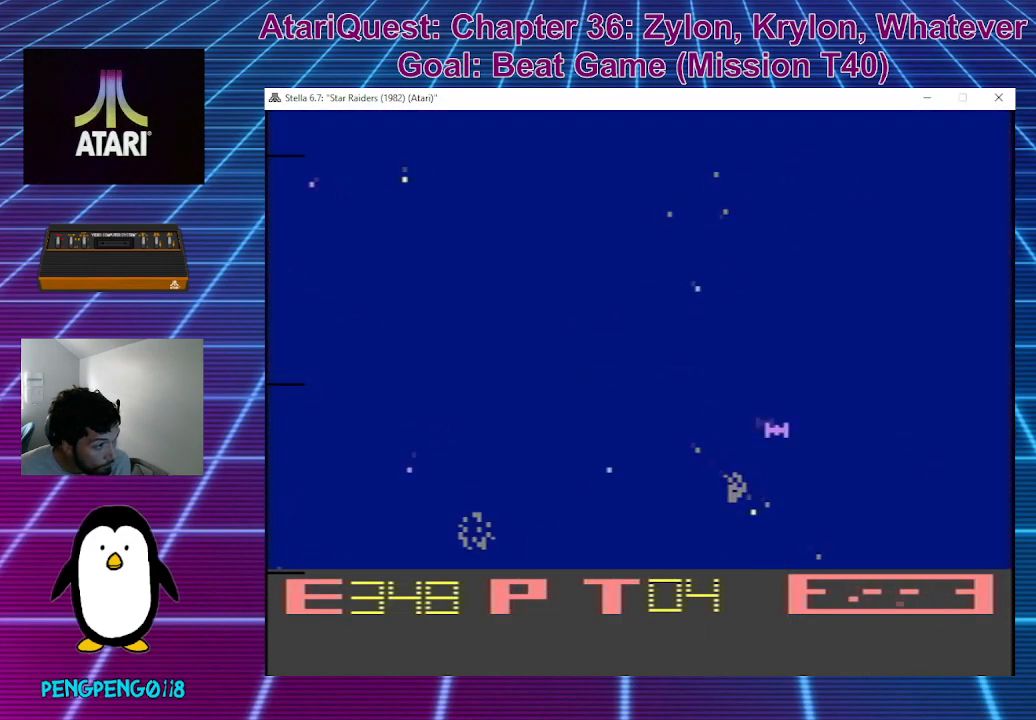
{"buttons": [], "left_stick": "up", "events": [[250, "left_stick", "up"]]}
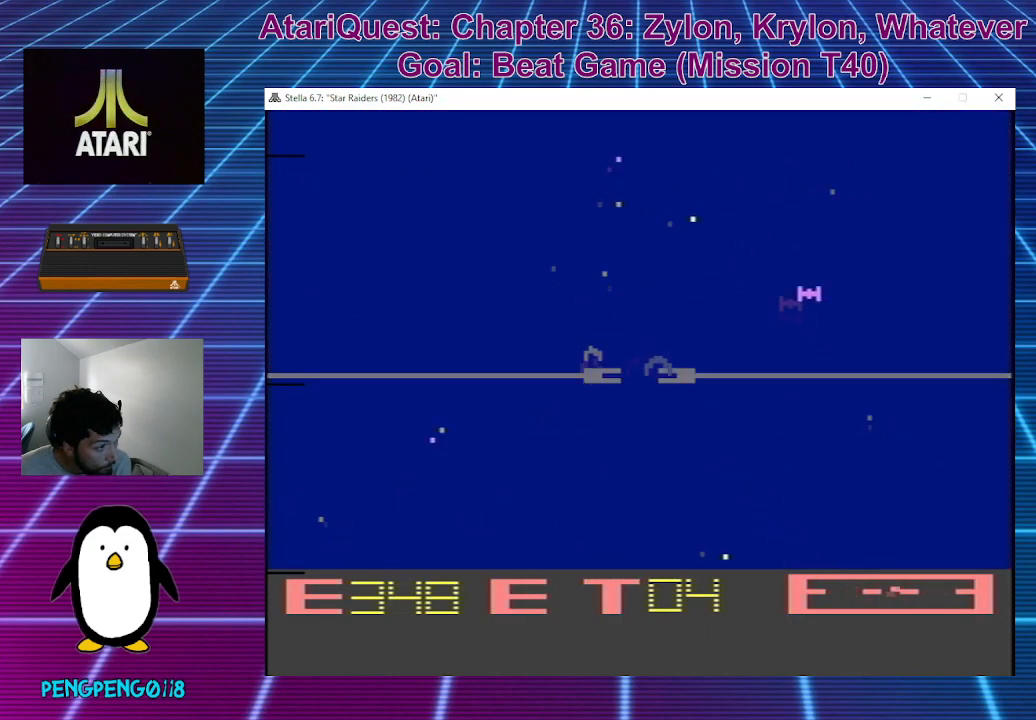
{"buttons": [], "left_stick": "center", "events": [[83, "left_stick", "center"]]}
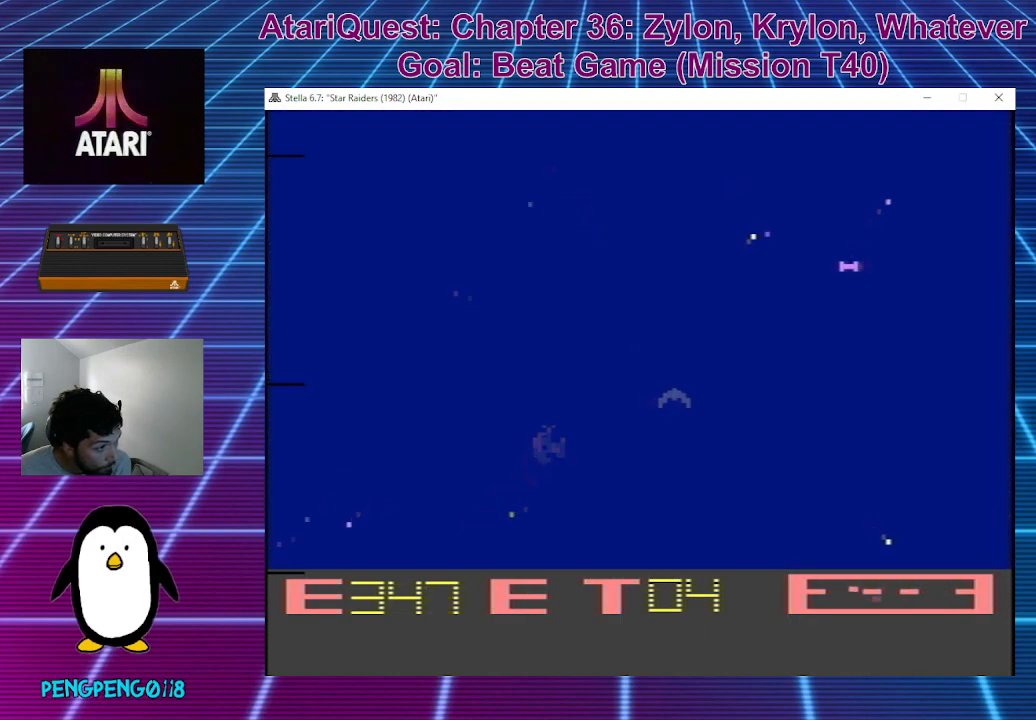
{"buttons": [], "left_stick": "center", "events": []}
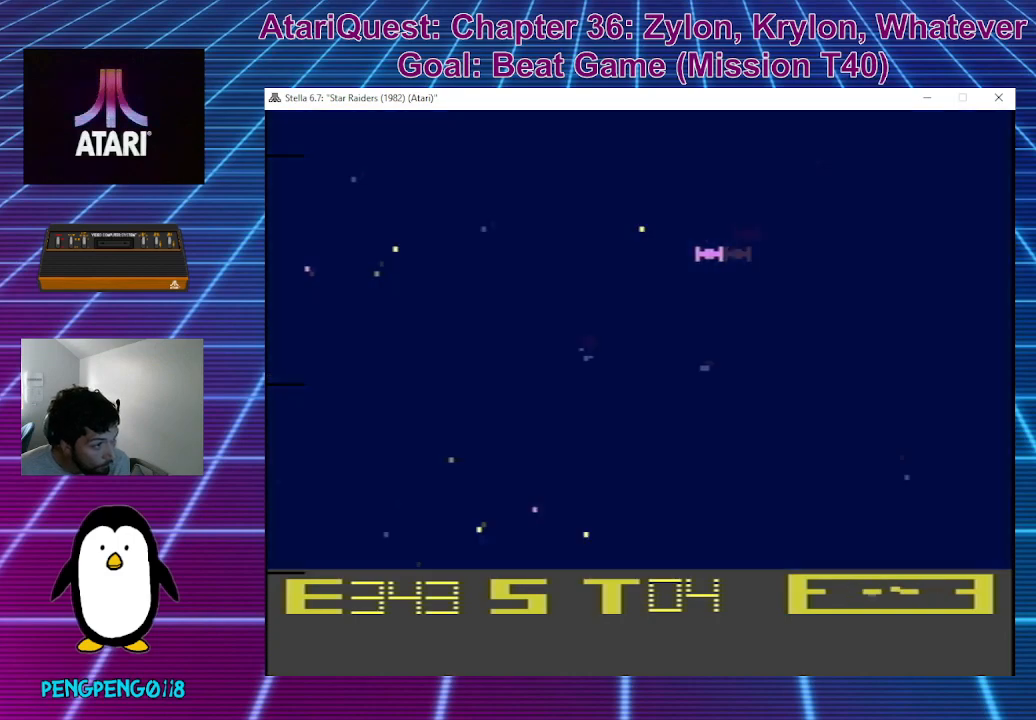
{"buttons": [], "left_stick": "center", "events": []}
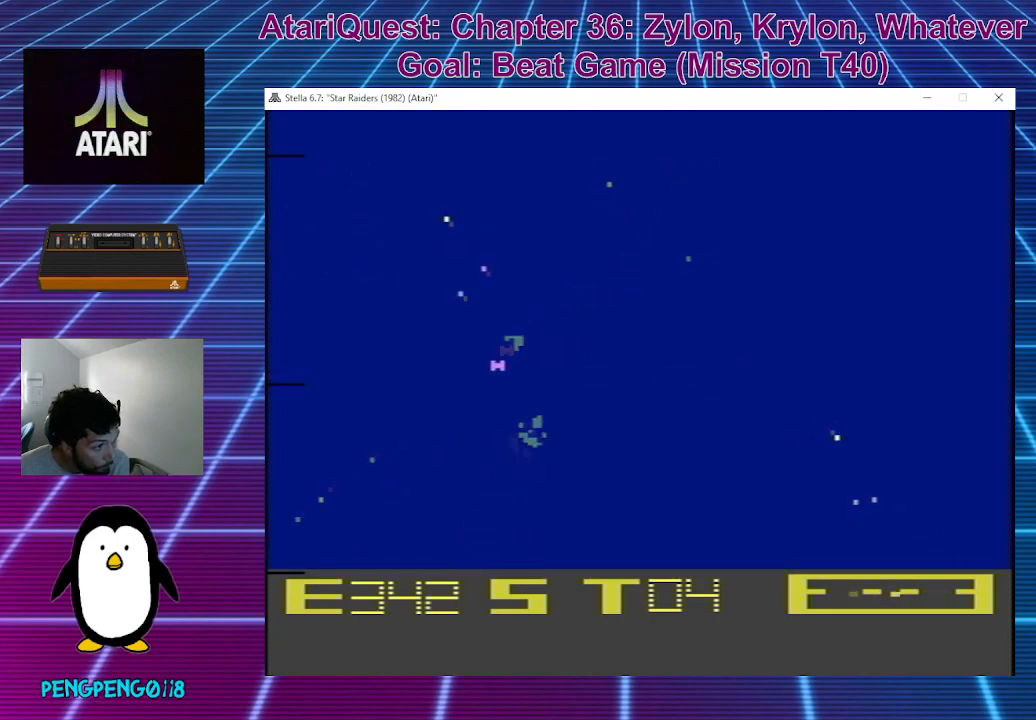
{"buttons": [], "left_stick": "center", "events": []}
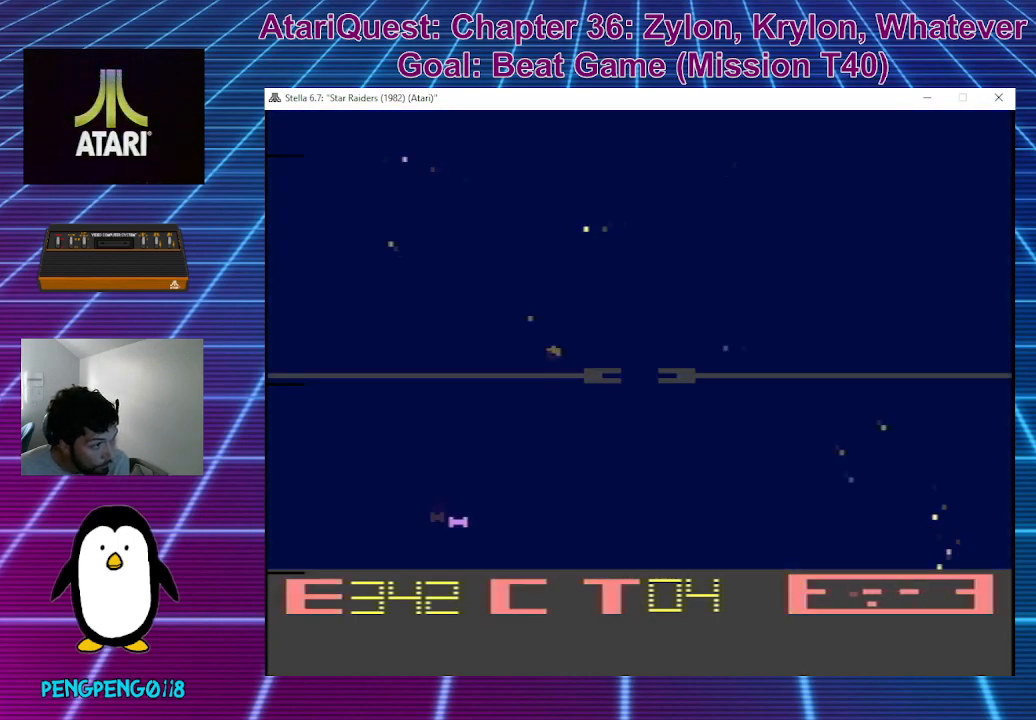
{"buttons": [], "left_stick": "up", "events": [[167, "left_stick", "up"]]}
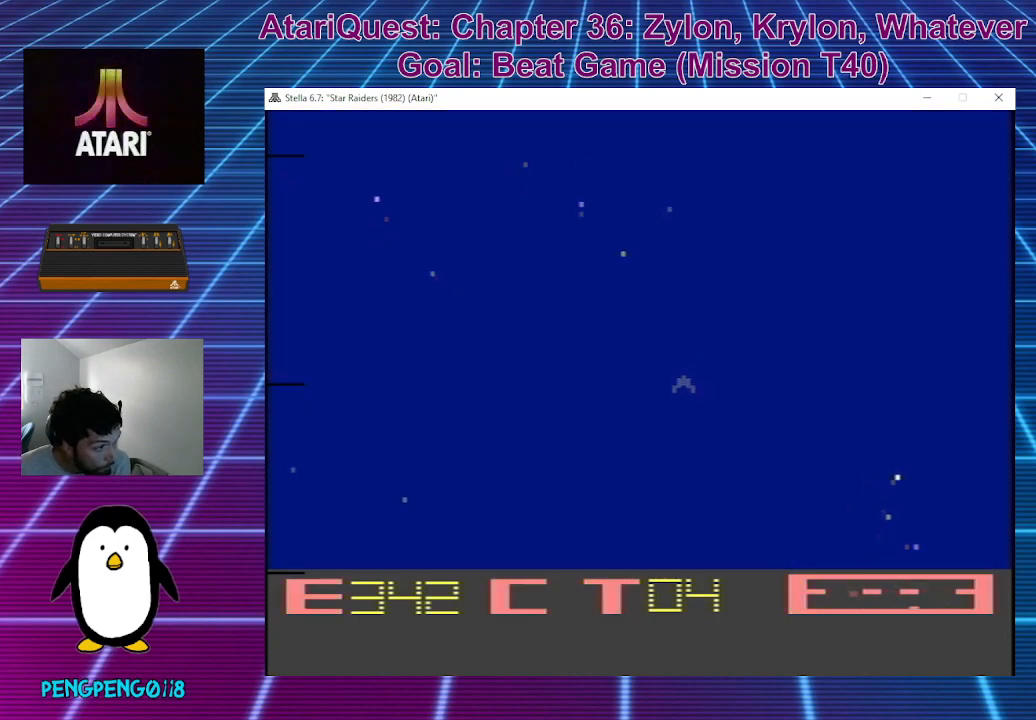
{"buttons": [], "left_stick": "center", "events": [[183, "left_stick", "center"]]}
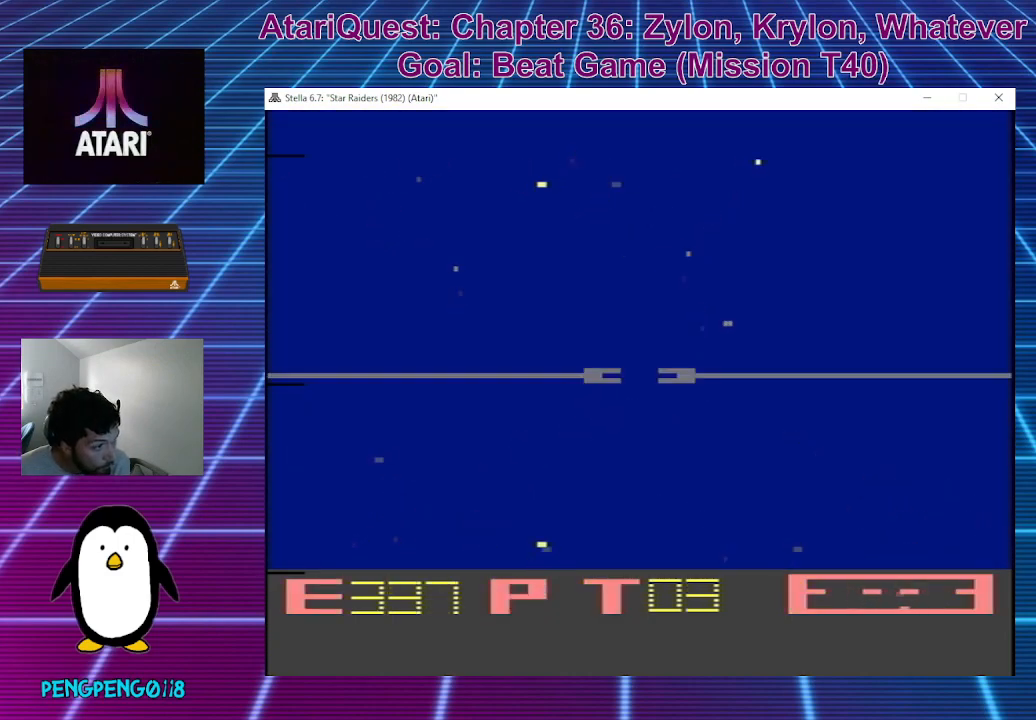
{"buttons": [], "left_stick": "up-right", "events": [[350, "left_stick", "up-right"]]}
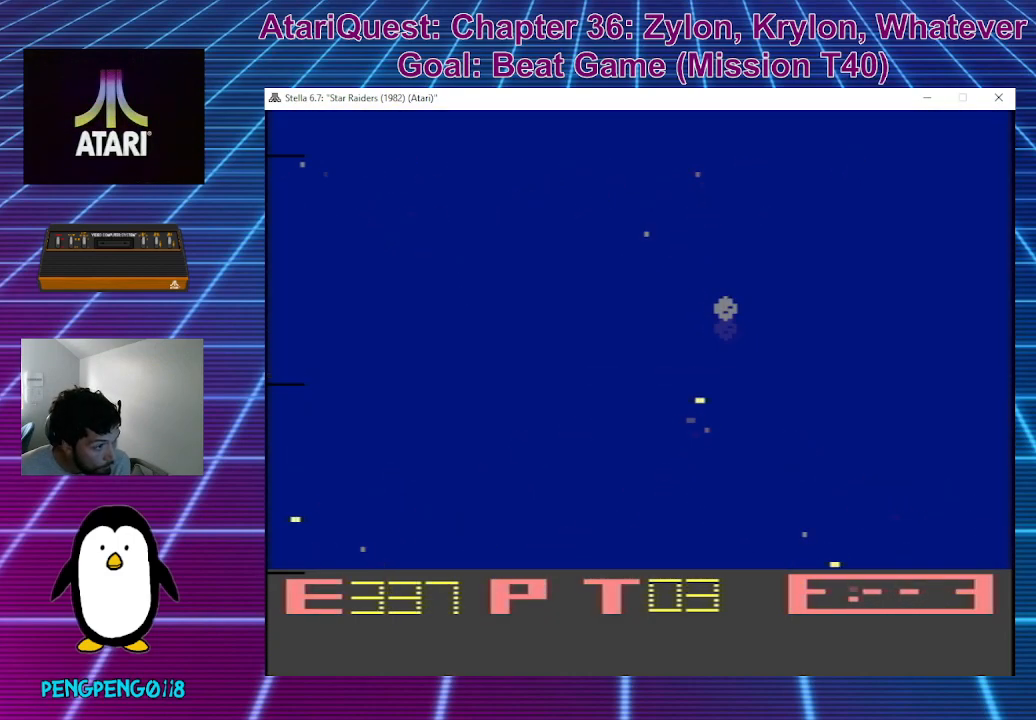
{"buttons": [], "left_stick": "up-left", "events": [[67, "left_stick", "left"], [133, "left_stick", "up-left"]]}
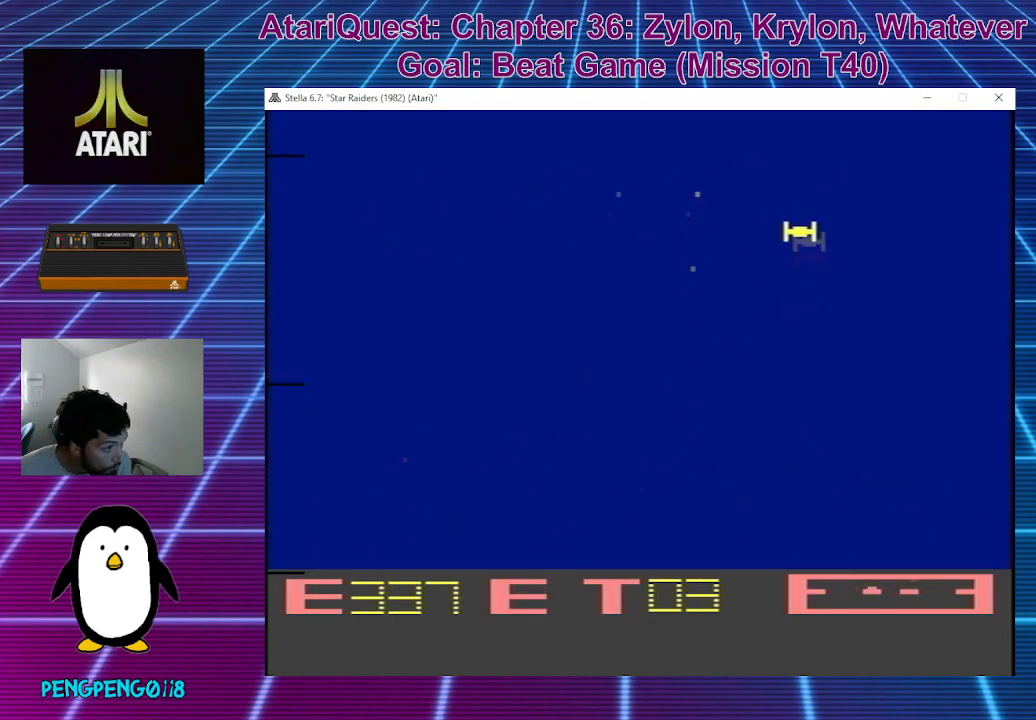
{"buttons": [], "left_stick": "center", "events": [[433, "left_stick", "center"]]}
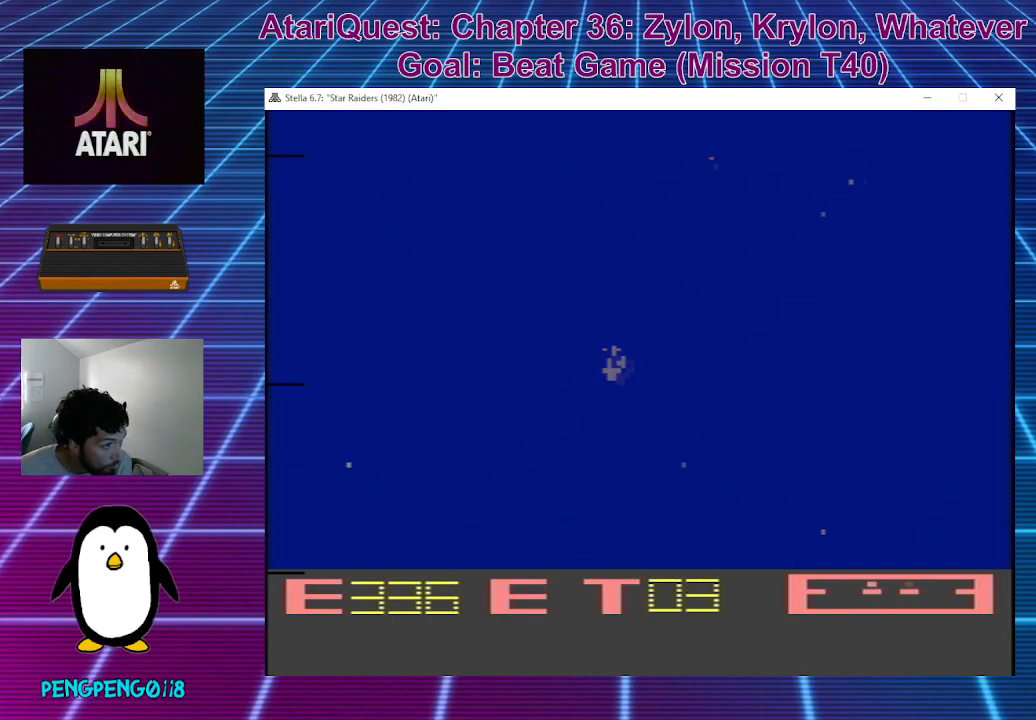
{"buttons": [], "left_stick": "up-left", "events": [[450, "left_stick", "up-left"]]}
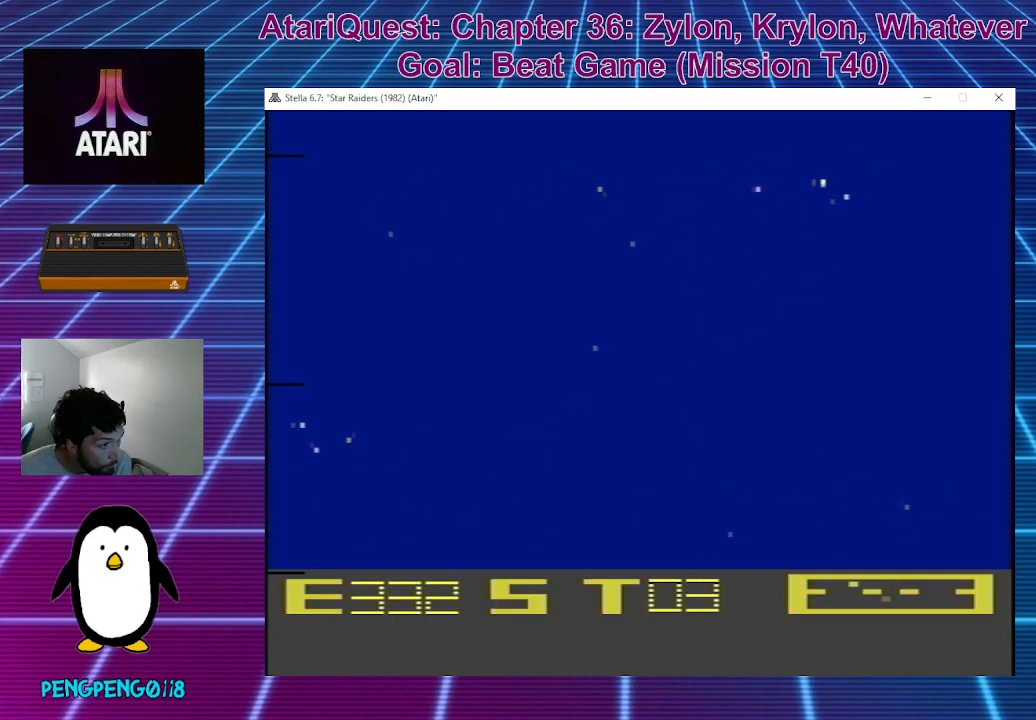
{"buttons": [], "left_stick": "up-left", "events": []}